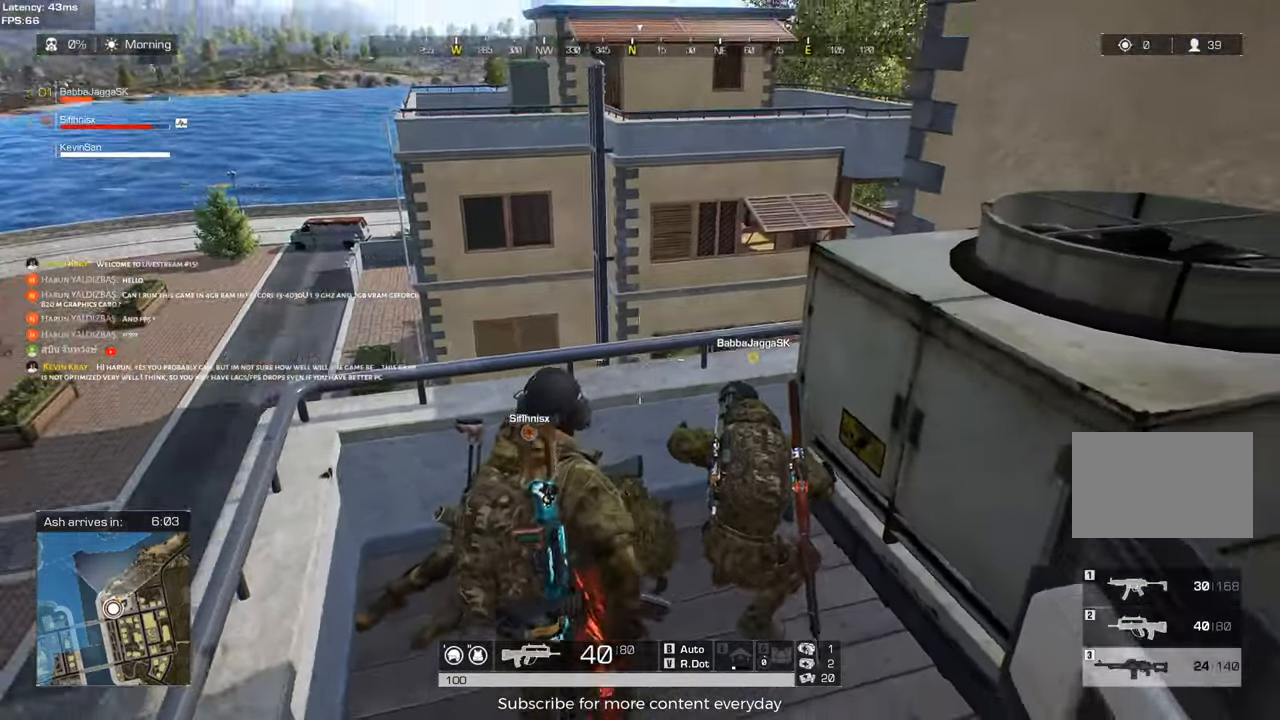
Gameplay with keyboard and mouse; each line is a JSON object with the keys held at the frame after it. "events" lists presses ("down") and releases ("up") of "1", "2", "3", "4", "5", "a", "alt", "c", "caps_lock", "ctrl", "d", "e", "f", "g", "q", "r", "s", "shift", "space", "t", "tab", "v", "w", "x" and "z" between this image and that frame as [ms after this image, input, new state], when the widget could be followed in between. No other keys are recorded. Mouse buttons are not recorded. Not read: mouse_move.
{"keys": [], "events": [[133, "c", "down"], [133, "s", "up"], [183, "c", "up"]]}
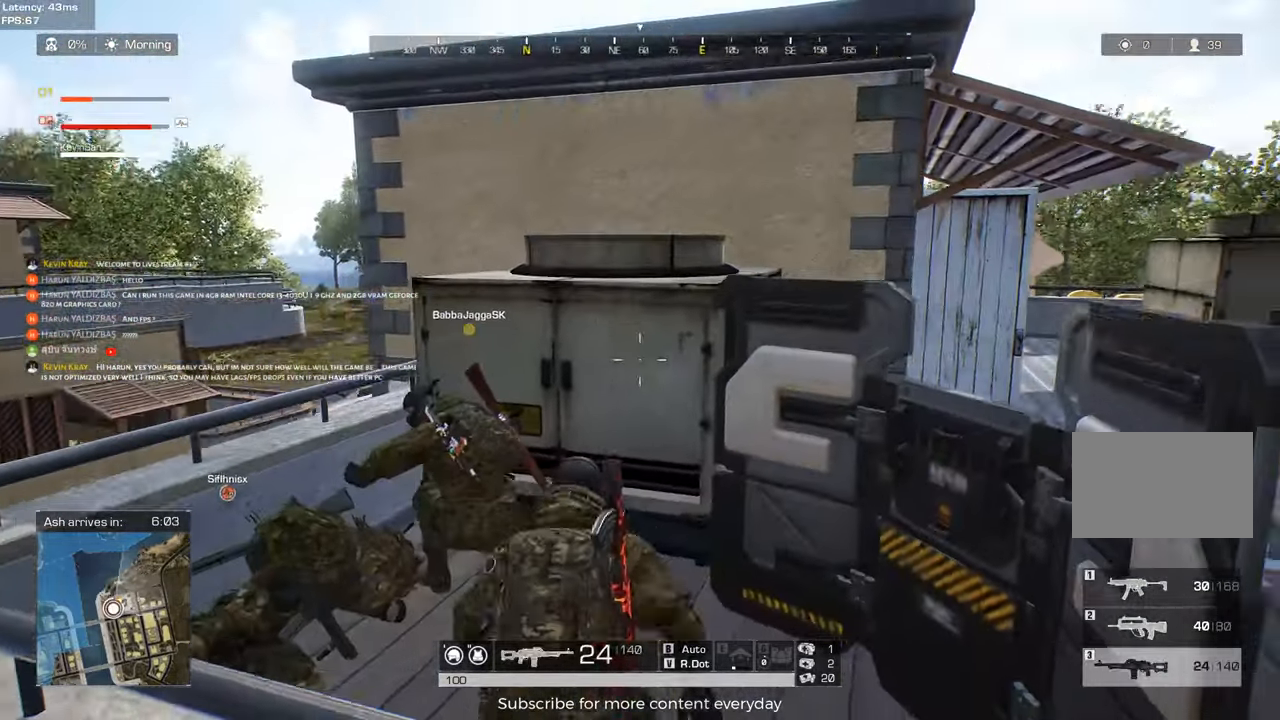
{"keys": ["space", "w"], "events": [[67, "c", "down"], [150, "c", "up"], [150, "w", "down"], [433, "space", "down"]]}
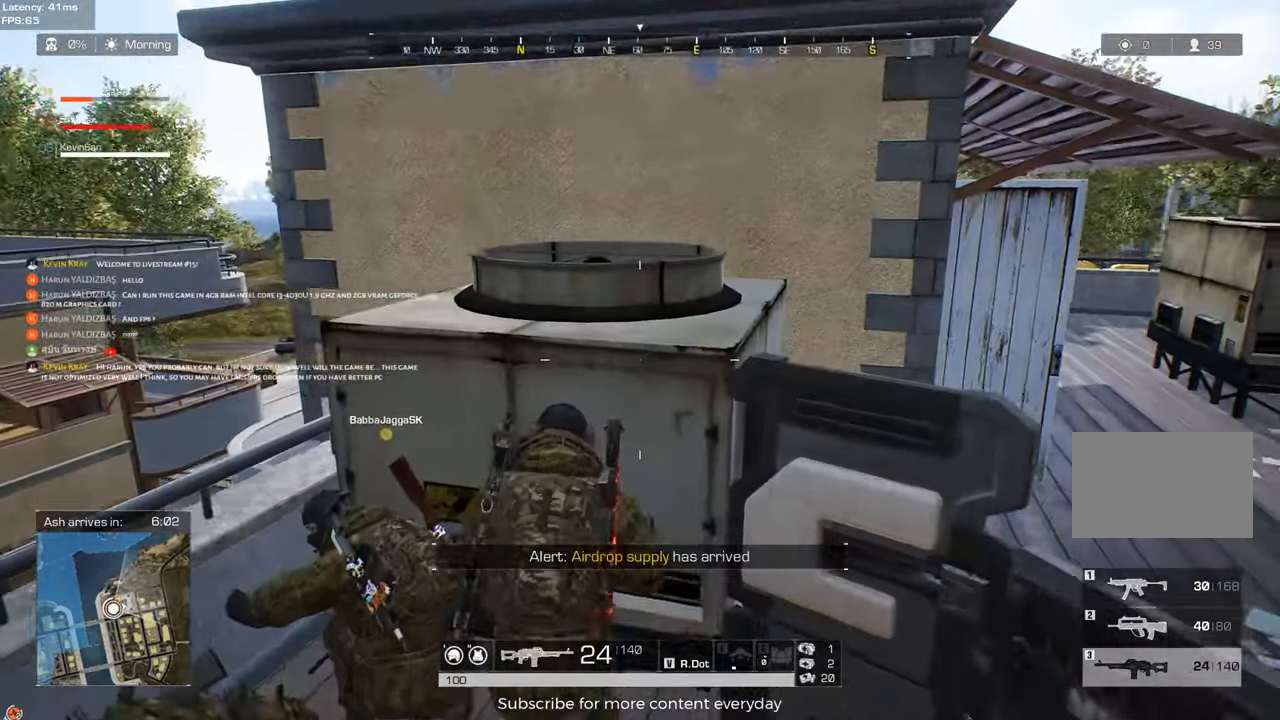
{"keys": ["w"], "events": [[33, "space", "up"], [117, "space", "down"], [267, "space", "up"]]}
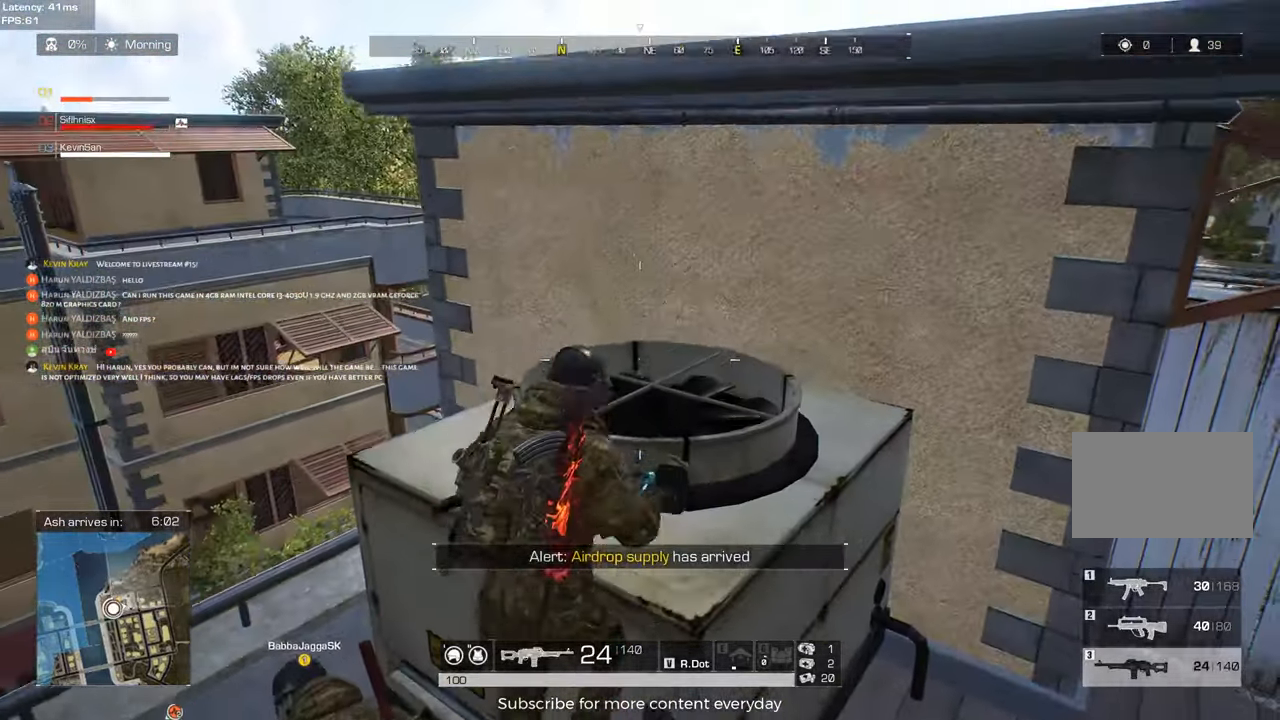
{"keys": ["w"], "events": []}
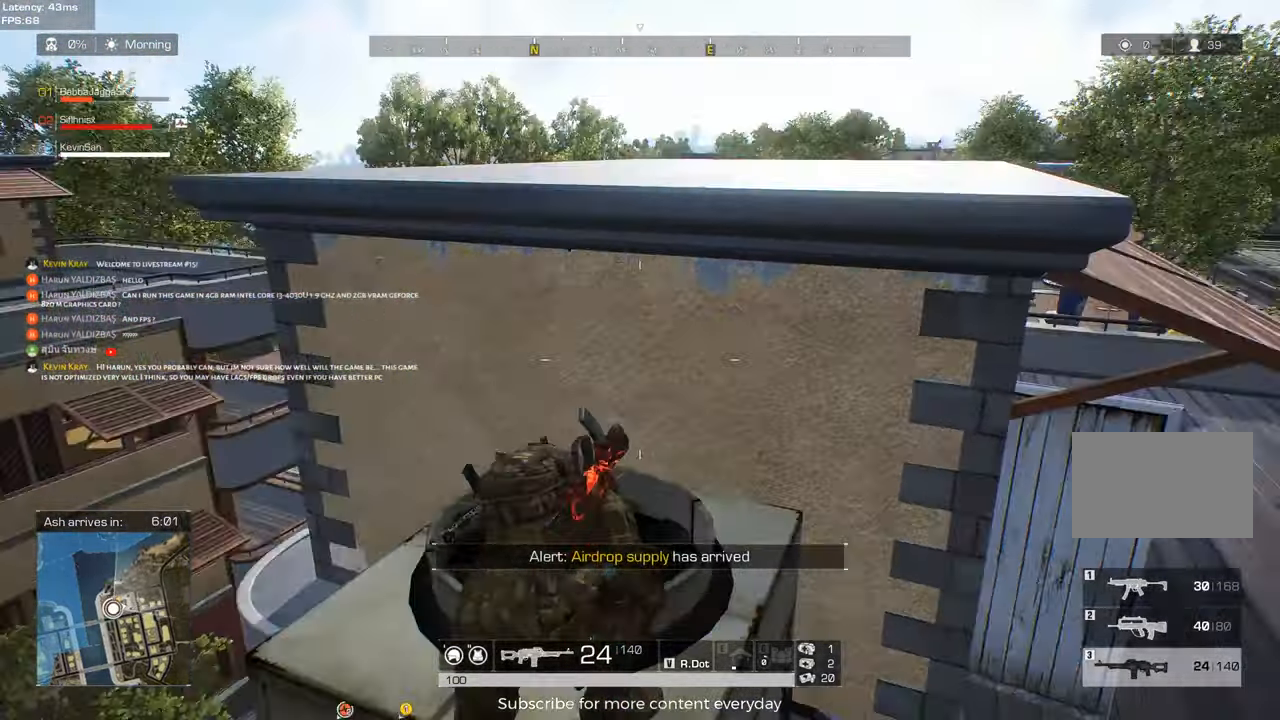
{"keys": ["w"], "events": []}
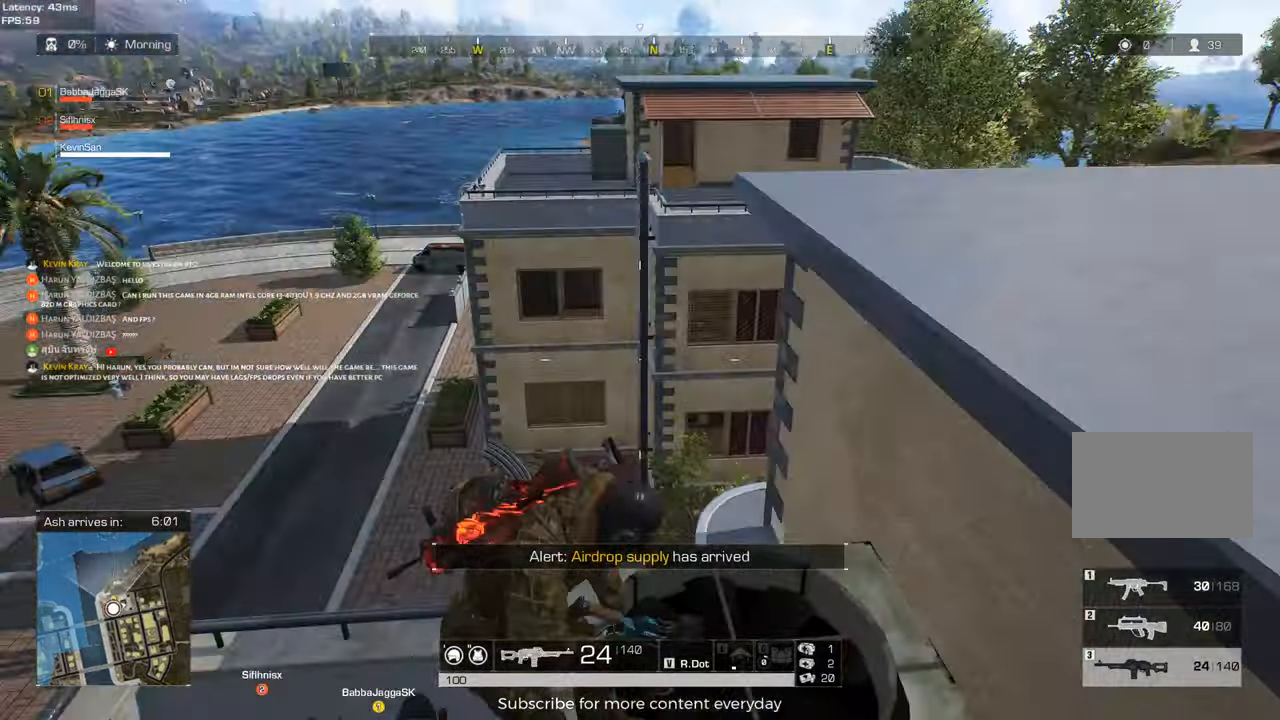
{"keys": ["space", "w"], "events": [[33, "shift", "down"], [83, "a", "down"], [317, "space", "down"], [417, "a", "up"], [417, "shift", "up"], [450, "space", "up"], [500, "space", "down"]]}
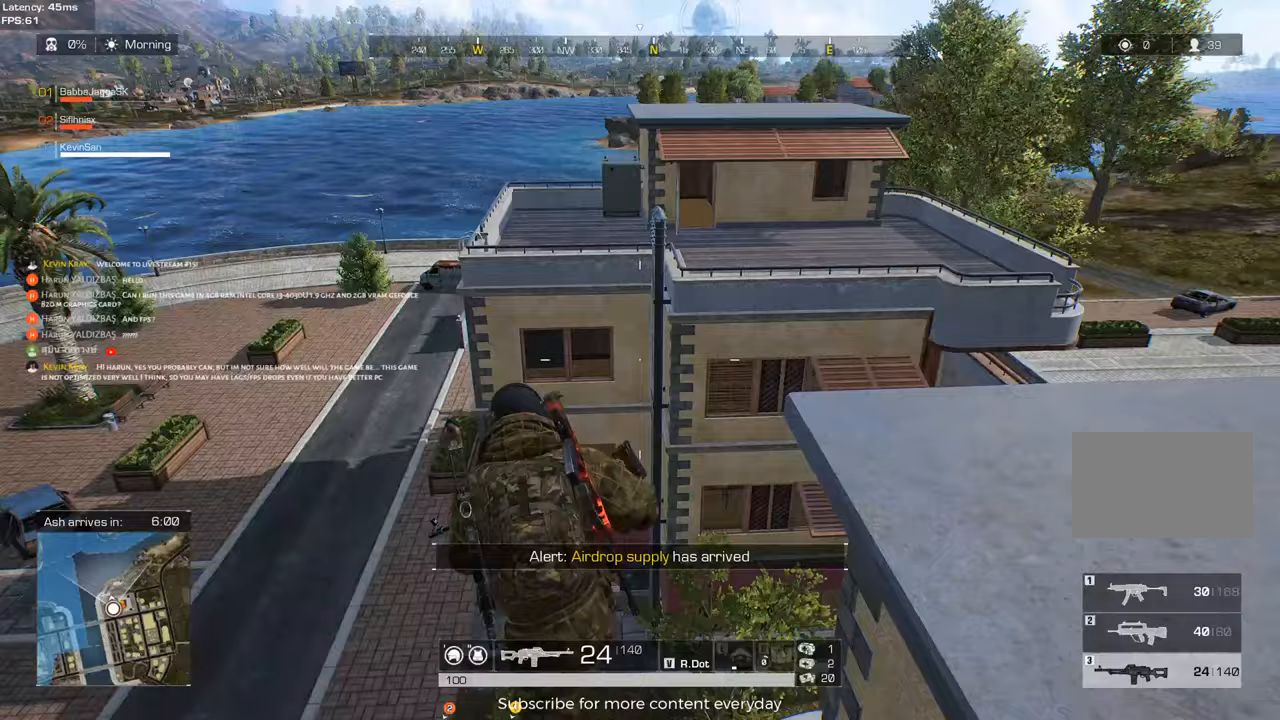
{"keys": ["d"], "events": [[100, "space", "up"], [100, "w", "up"], [233, "d", "down"]]}
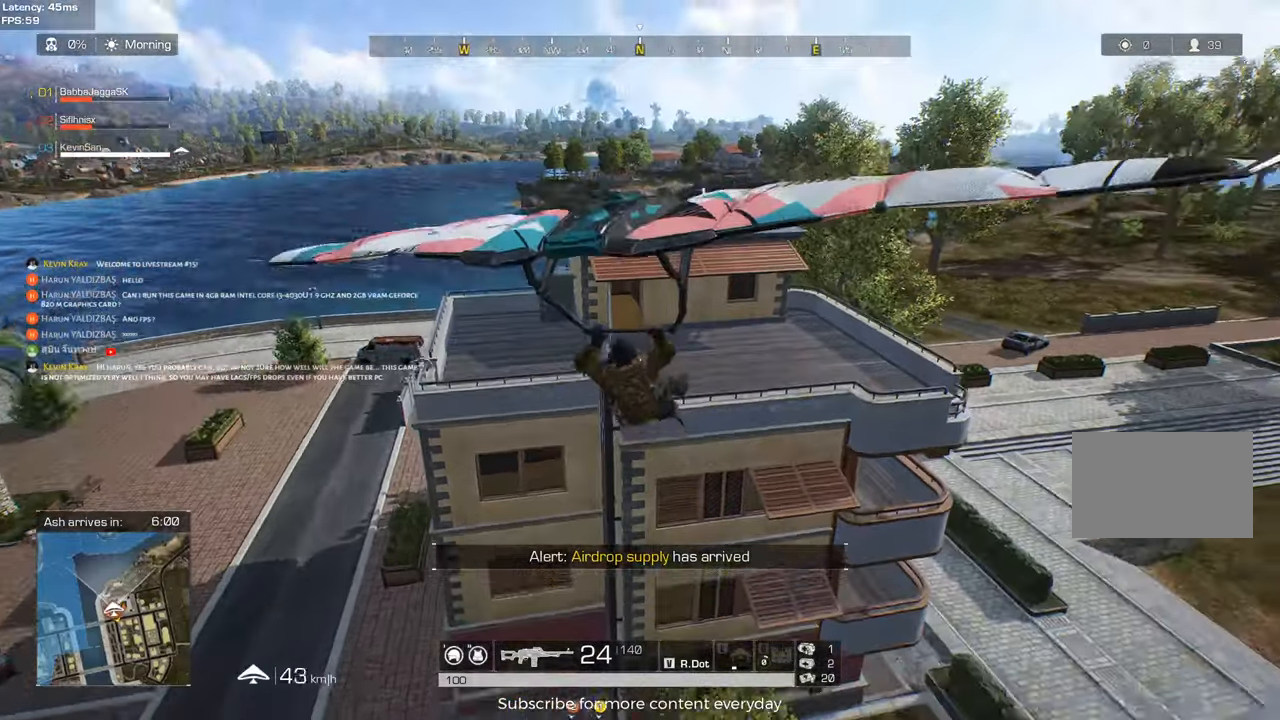
{"keys": ["w"], "events": [[117, "w", "down"], [250, "w", "up"], [350, "d", "up"], [433, "w", "down"]]}
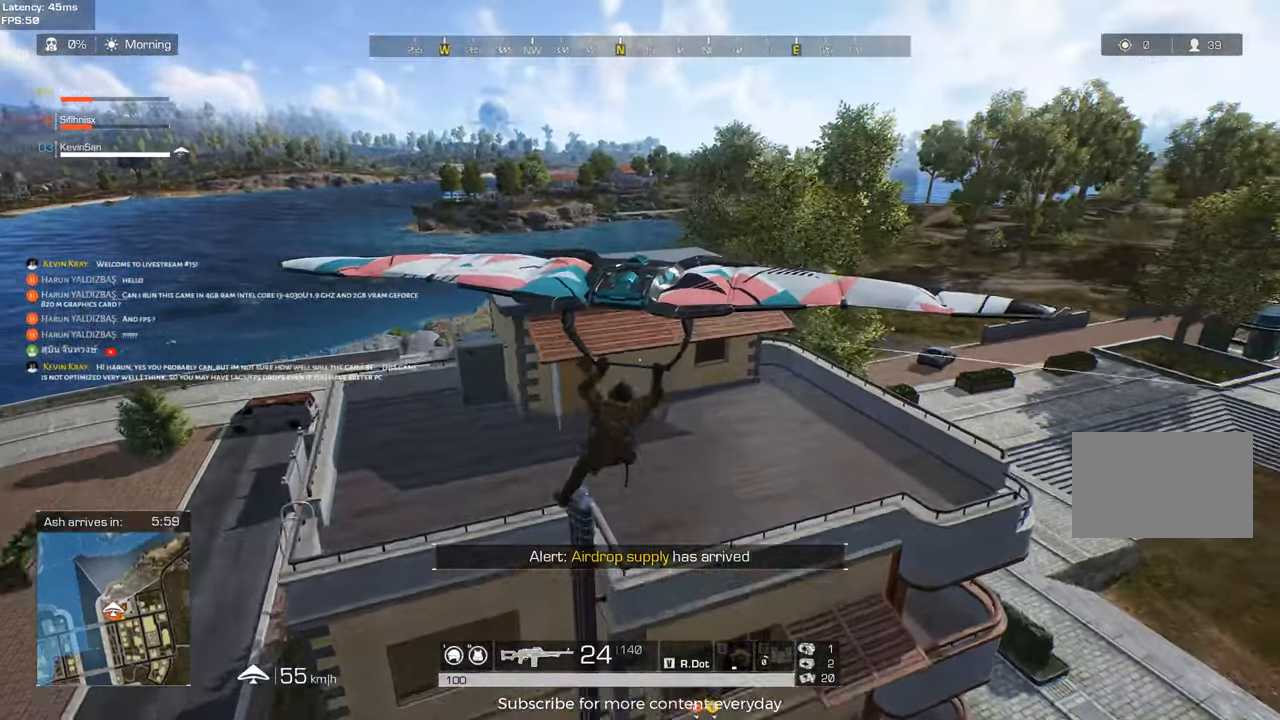
{"keys": ["a", "shift", "w"], "events": [[217, "shift", "down"], [267, "a", "down"]]}
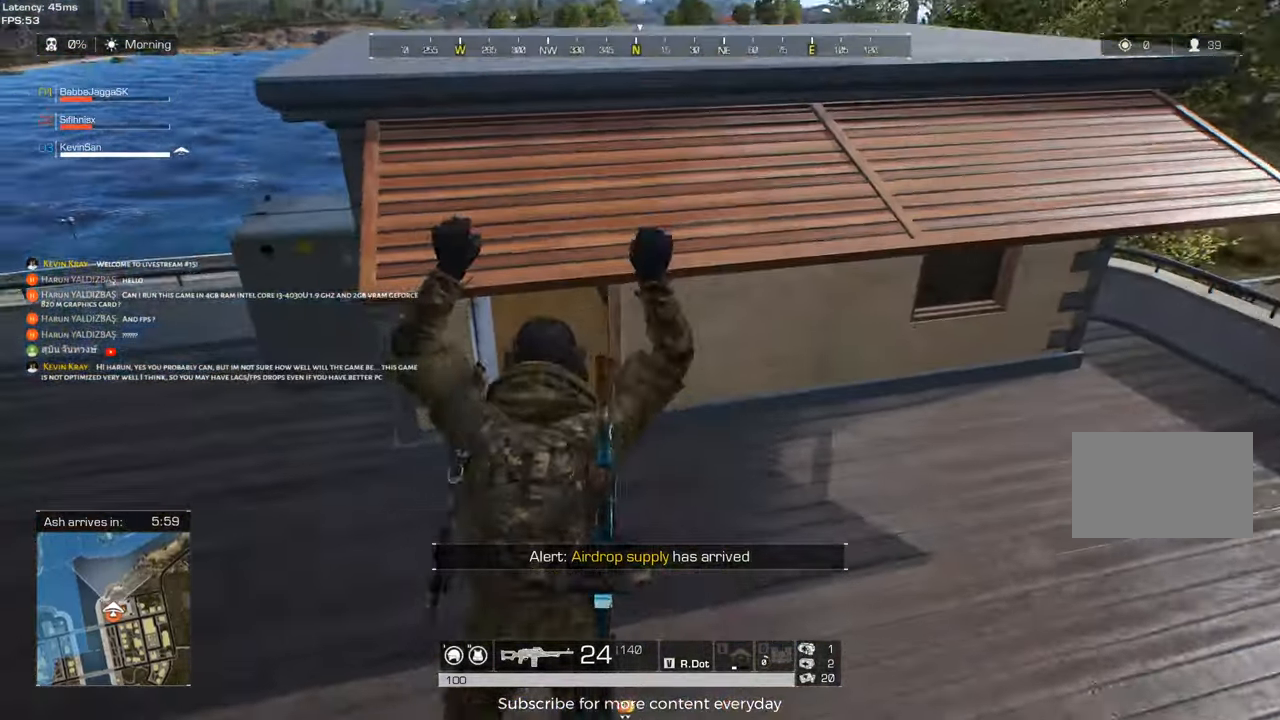
{"keys": ["a", "shift", "w"], "events": []}
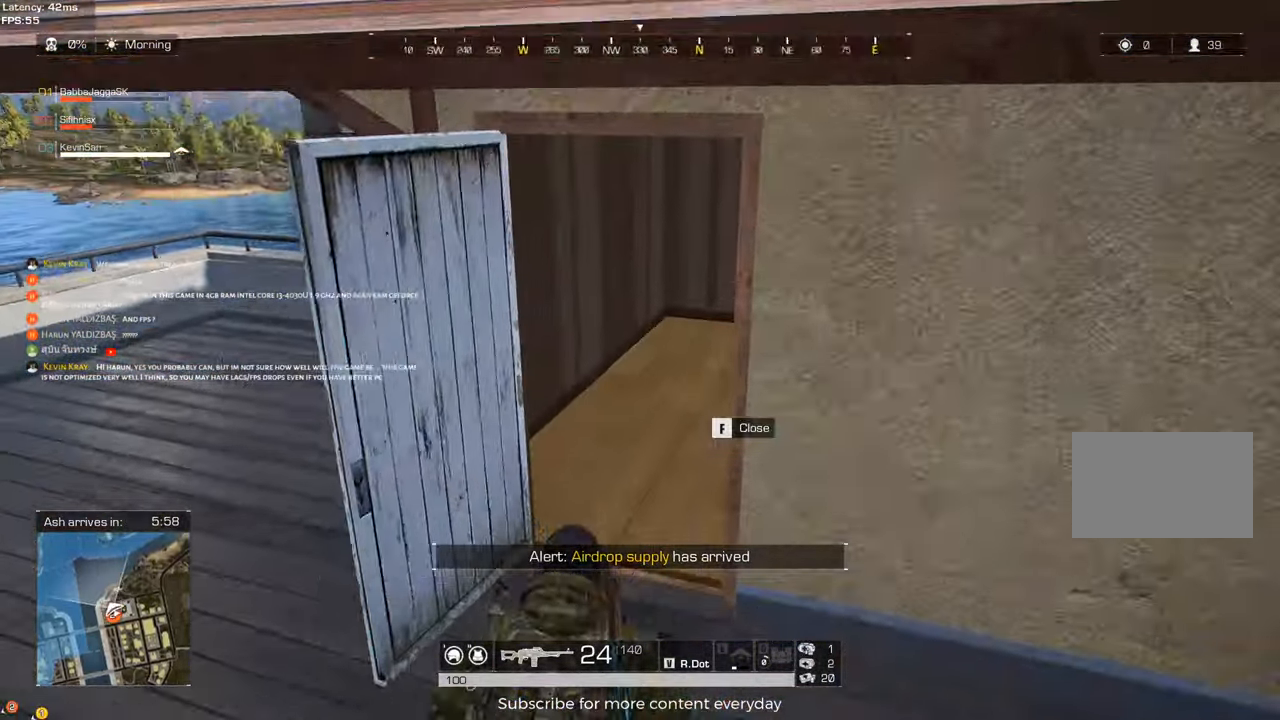
{"keys": ["a", "shift", "w"], "events": []}
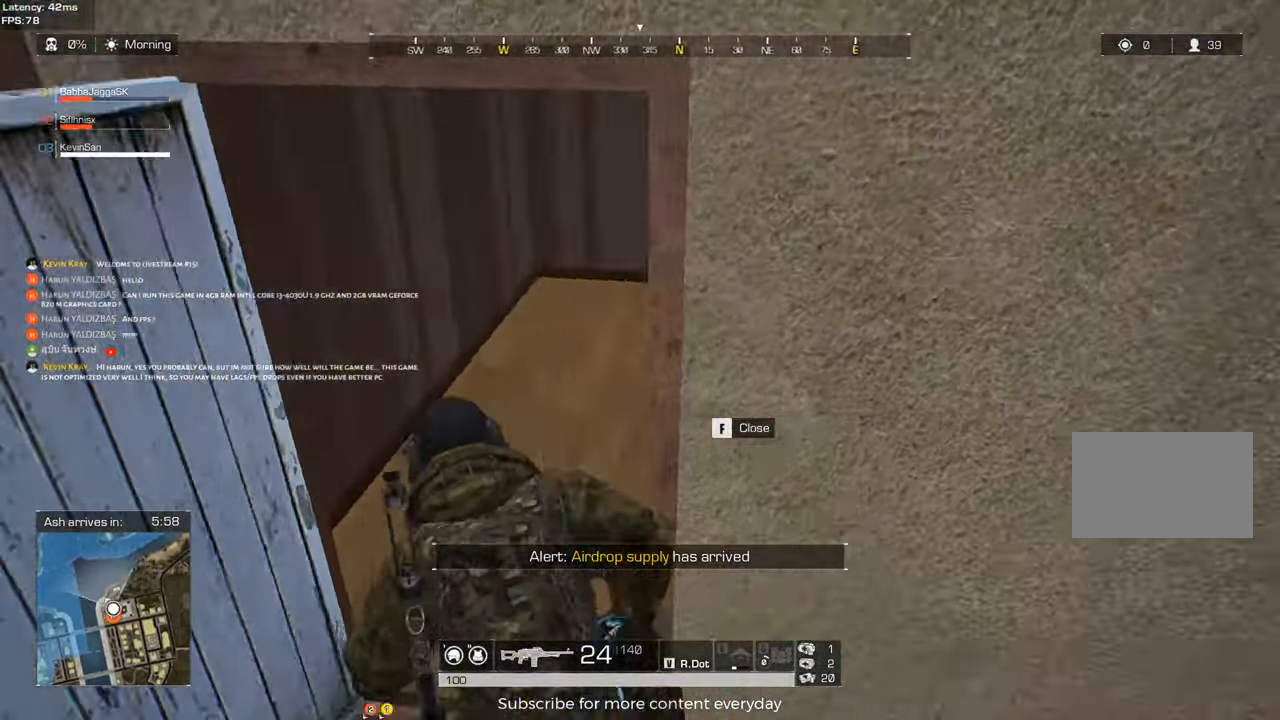
{"keys": ["d", "shift", "w"], "events": [[133, "a", "up"], [317, "d", "down"]]}
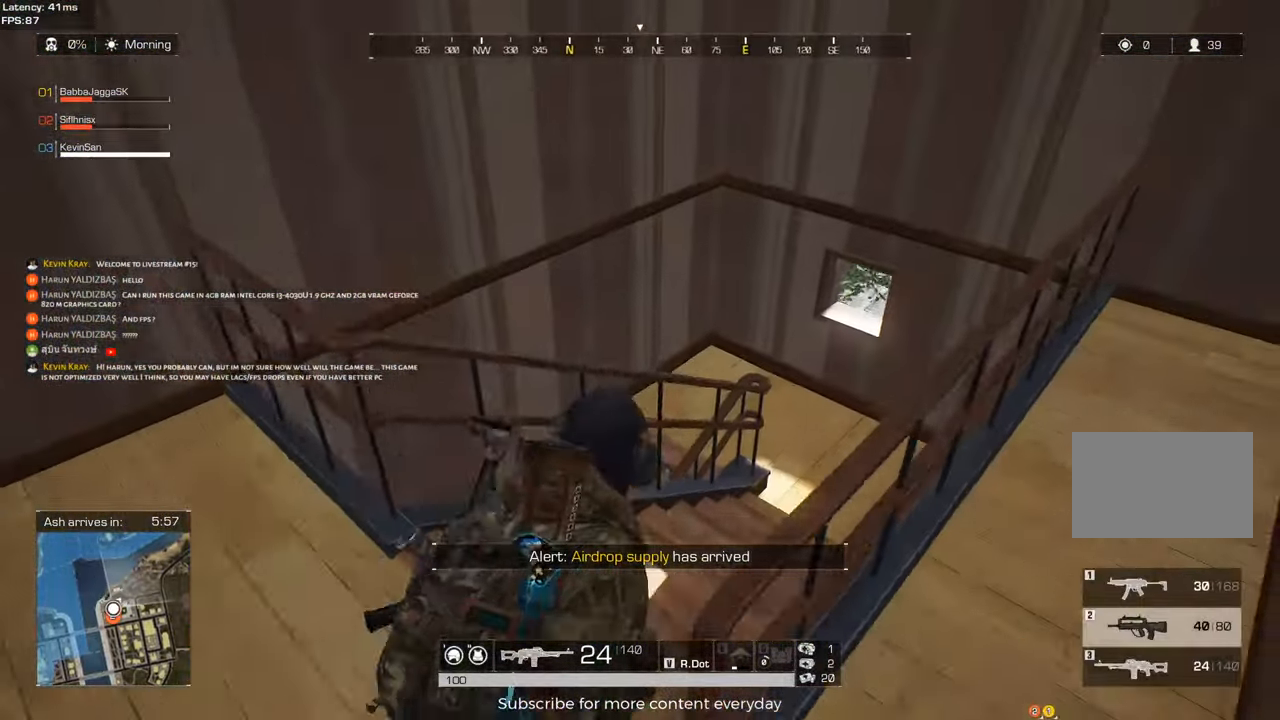
{"keys": ["d"], "events": [[367, "shift", "up"], [367, "w", "up"]]}
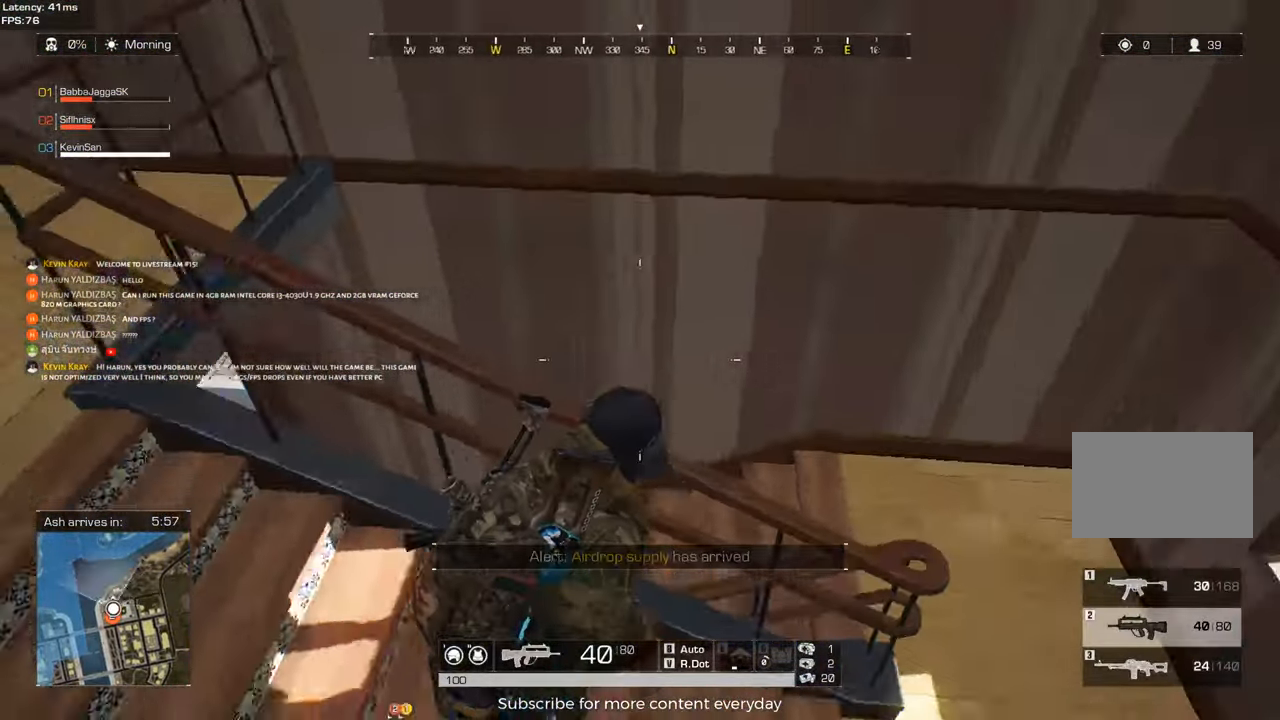
{"keys": ["d", "s"], "events": [[67, "s", "down"]]}
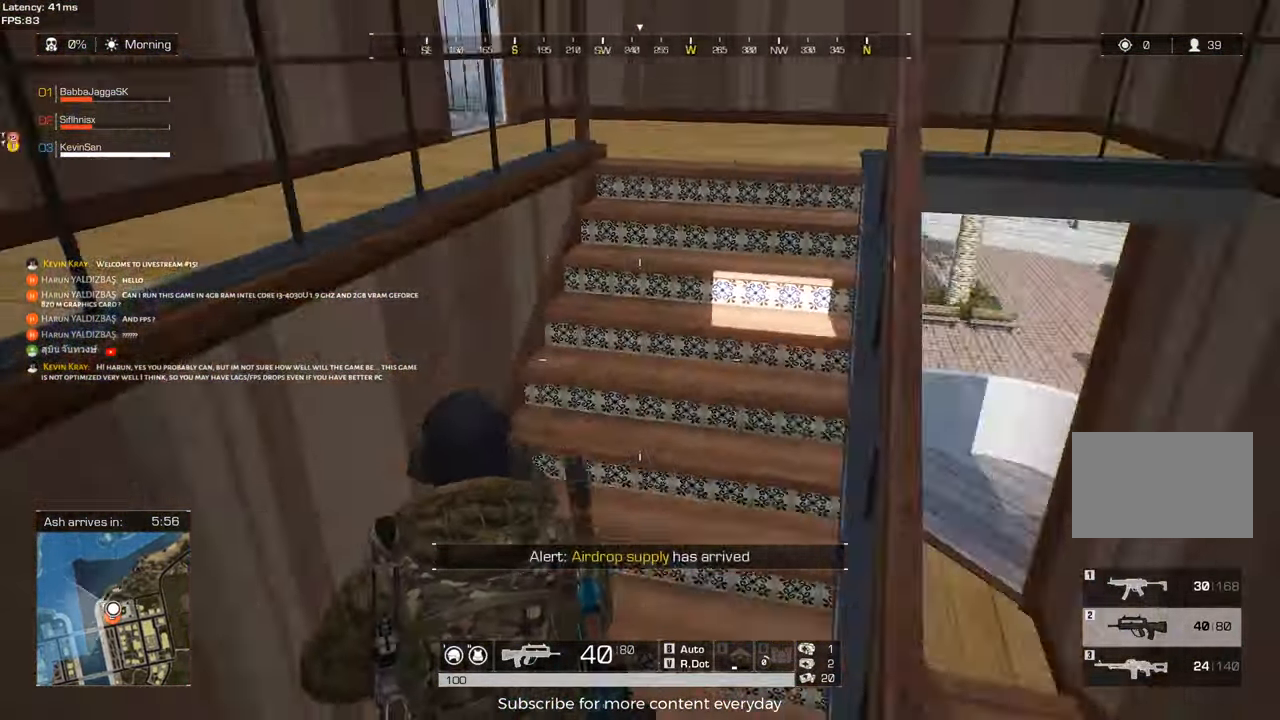
{"keys": ["a"], "events": [[83, "d", "up"], [133, "s", "up"], [450, "a", "down"]]}
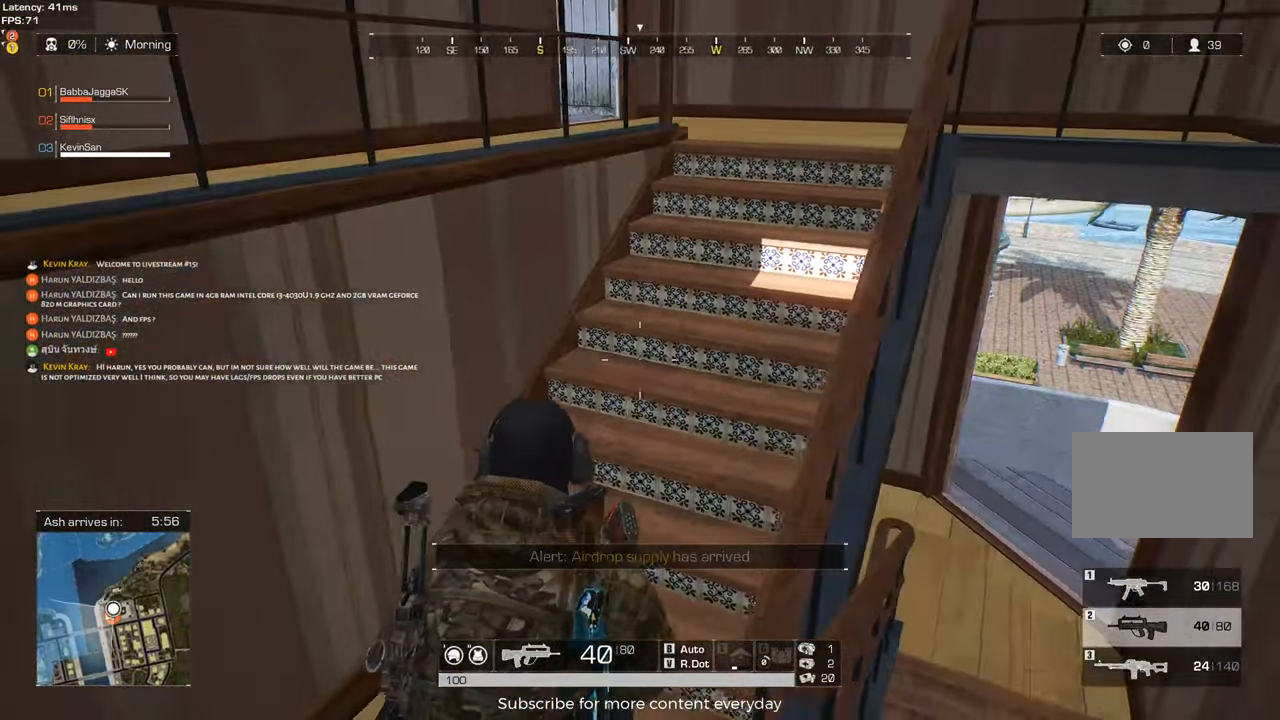
{"keys": ["d"], "events": [[50, "a", "up"], [467, "d", "down"]]}
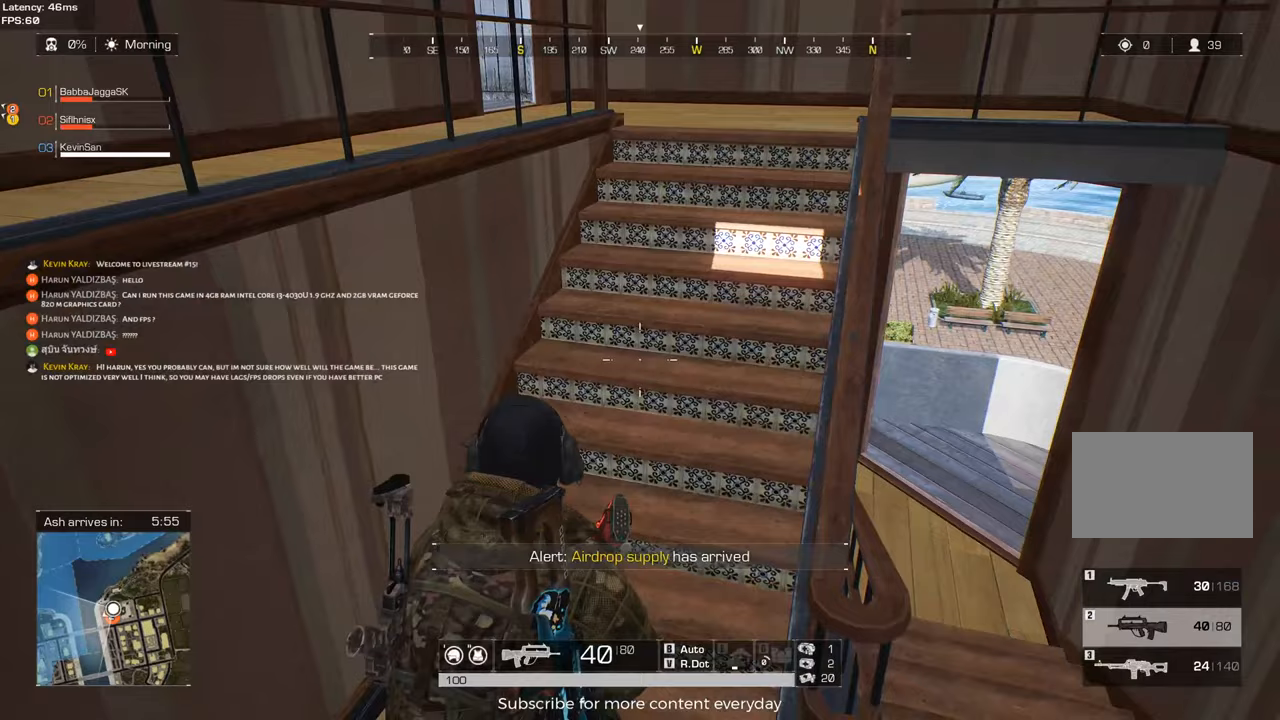
{"keys": [], "events": [[17, "d", "up"]]}
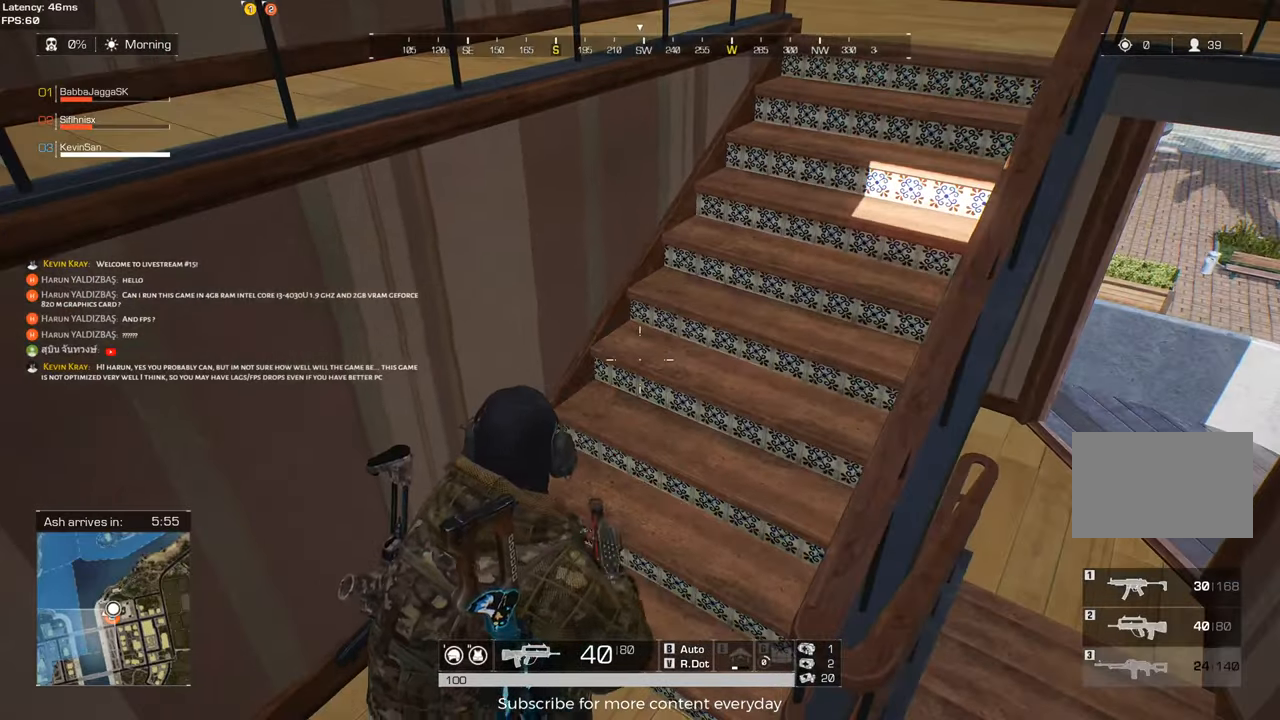
{"keys": [], "events": []}
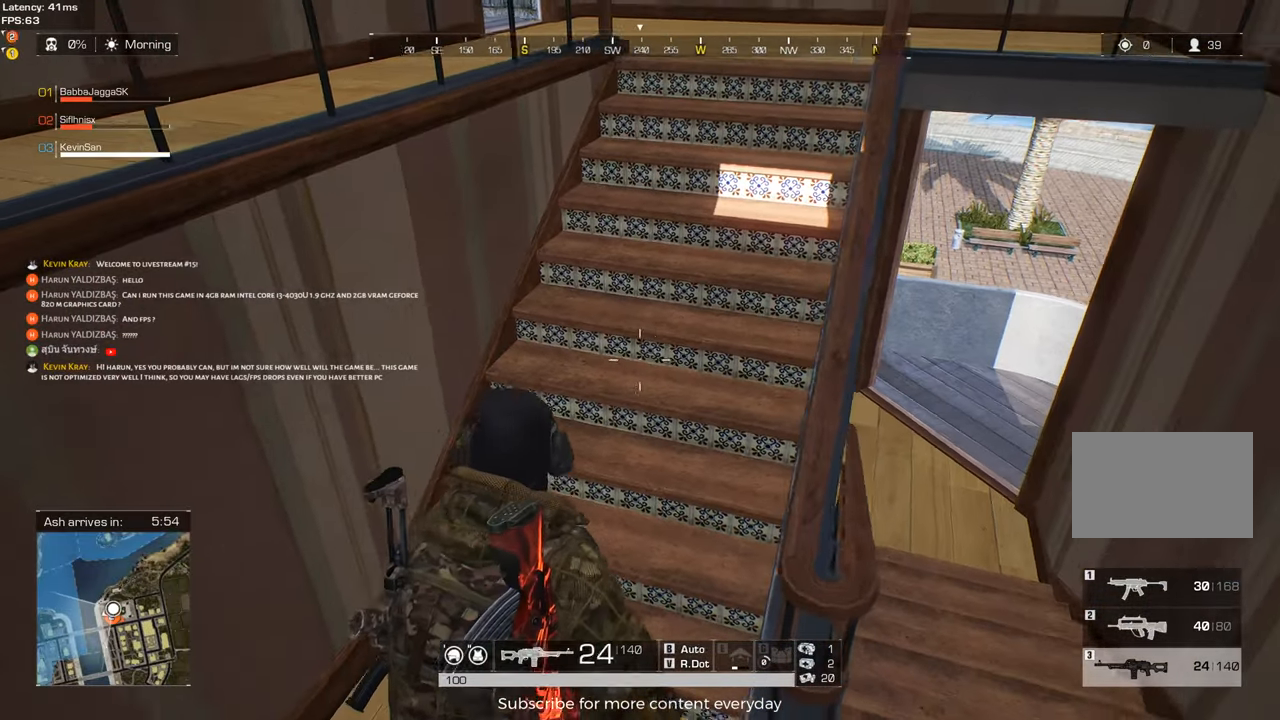
{"keys": ["r"], "events": [[467, "r", "down"]]}
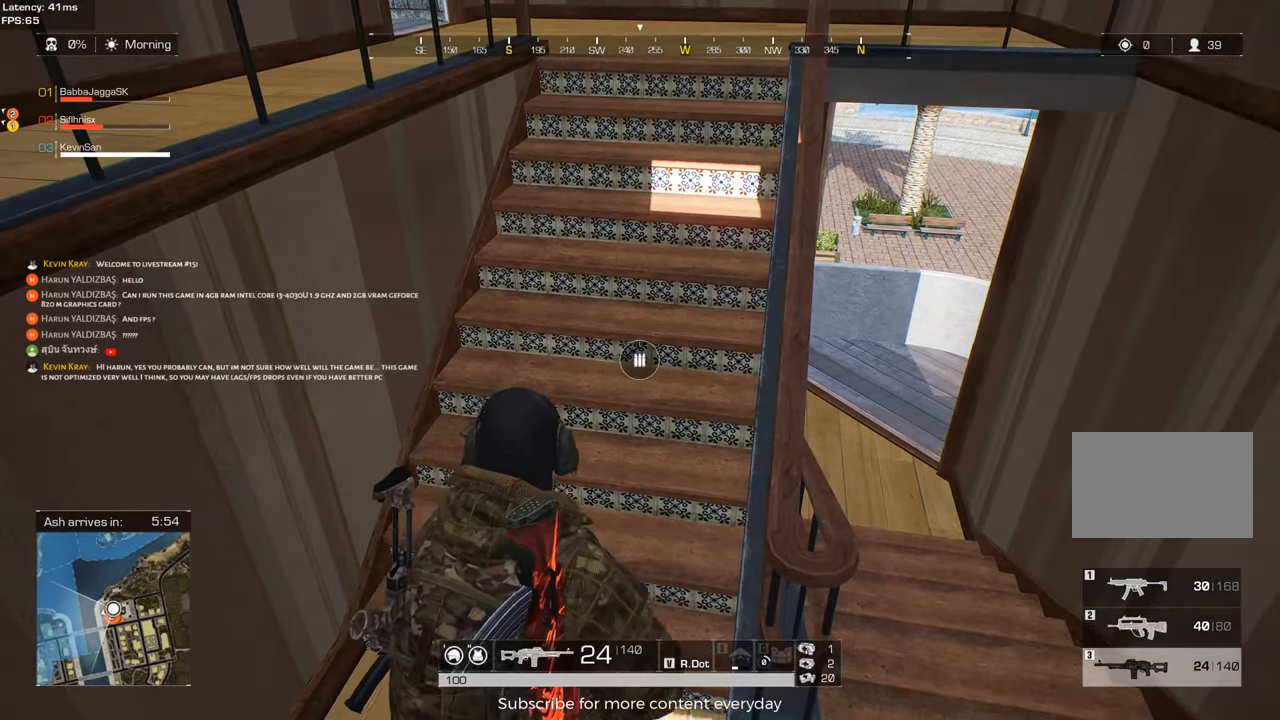
{"keys": [], "events": [[67, "r", "up"], [200, "r", "down"], [300, "r", "up"]]}
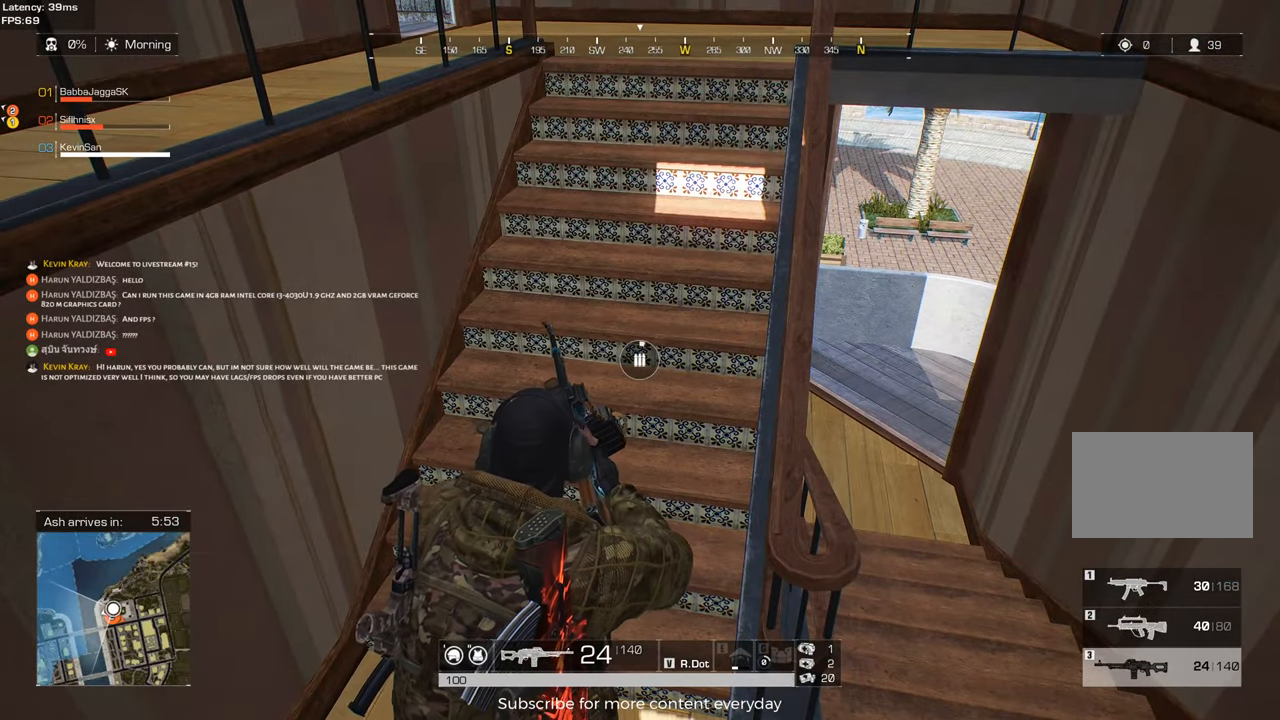
{"keys": [], "events": []}
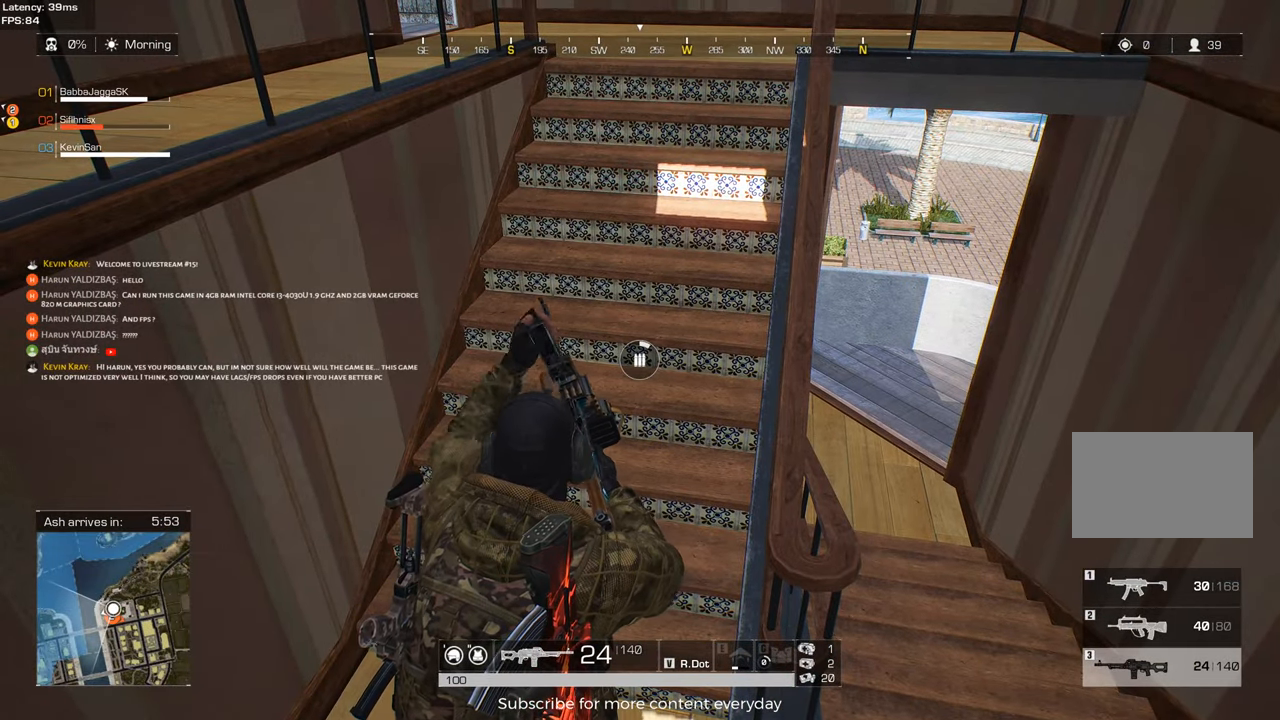
{"keys": [], "events": []}
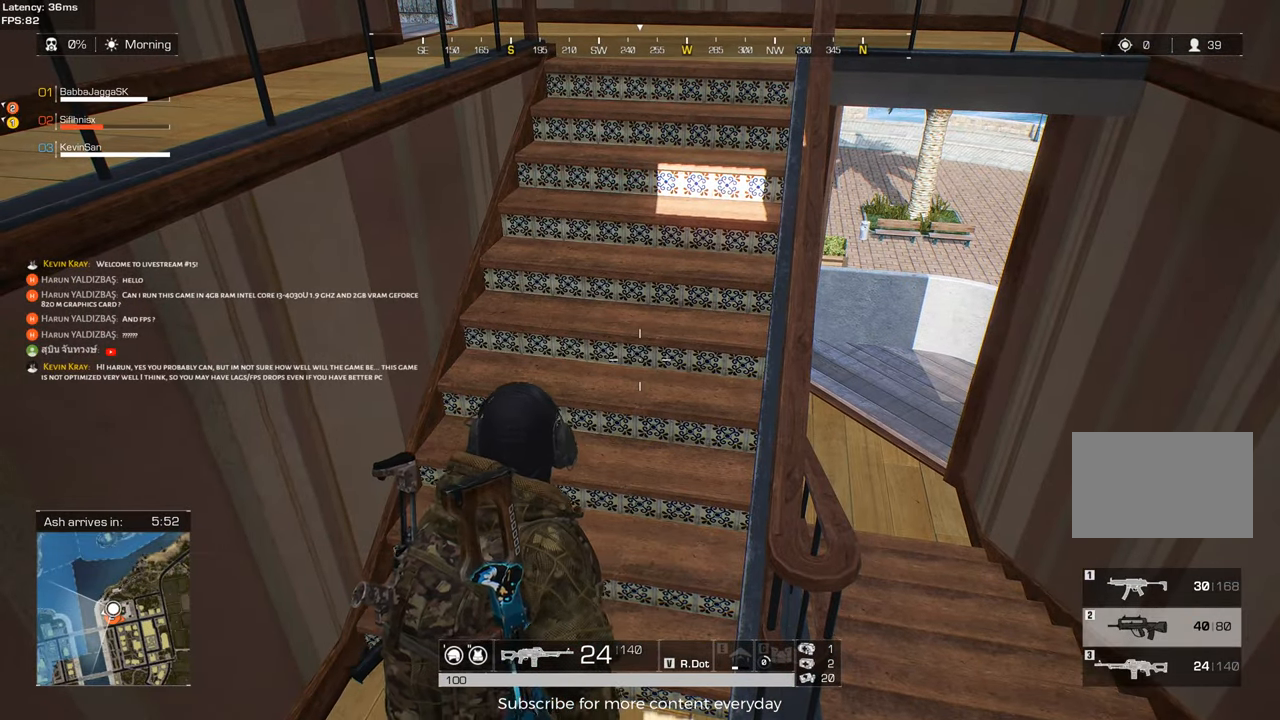
{"keys": [], "events": [[300, "s", "down"], [433, "s", "up"]]}
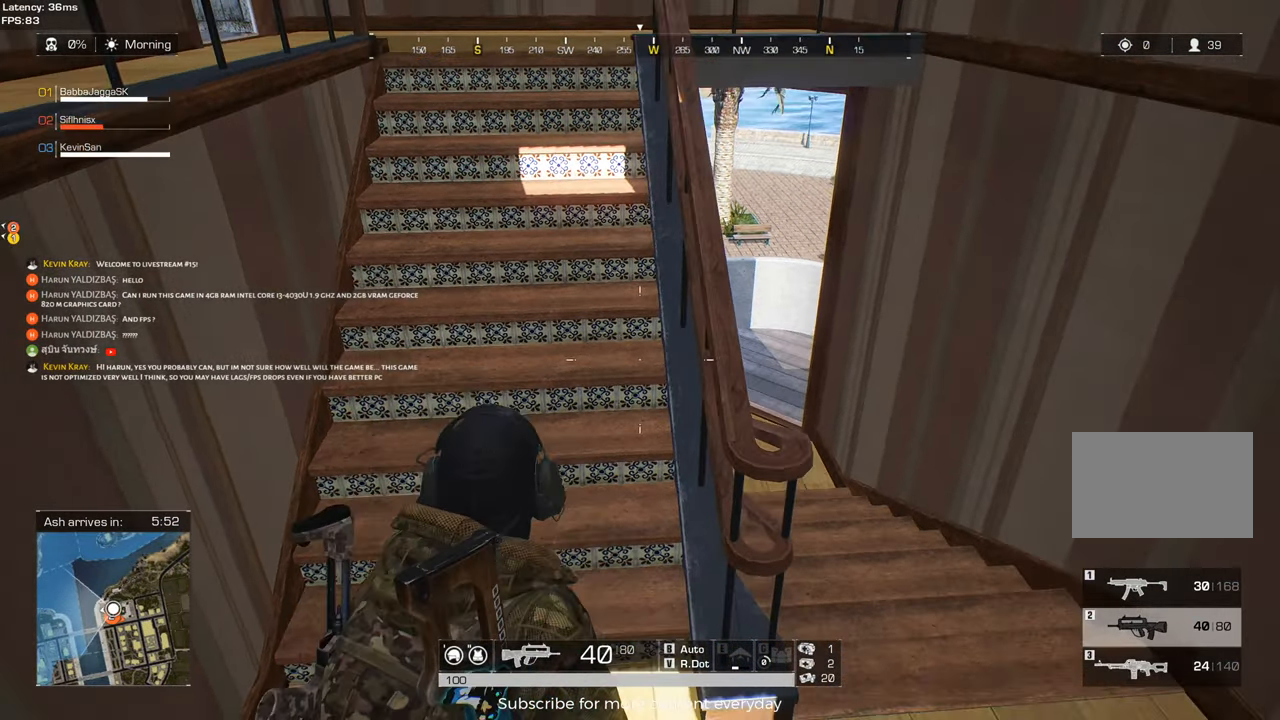
{"keys": [], "events": [[267, "d", "down"], [317, "d", "up"]]}
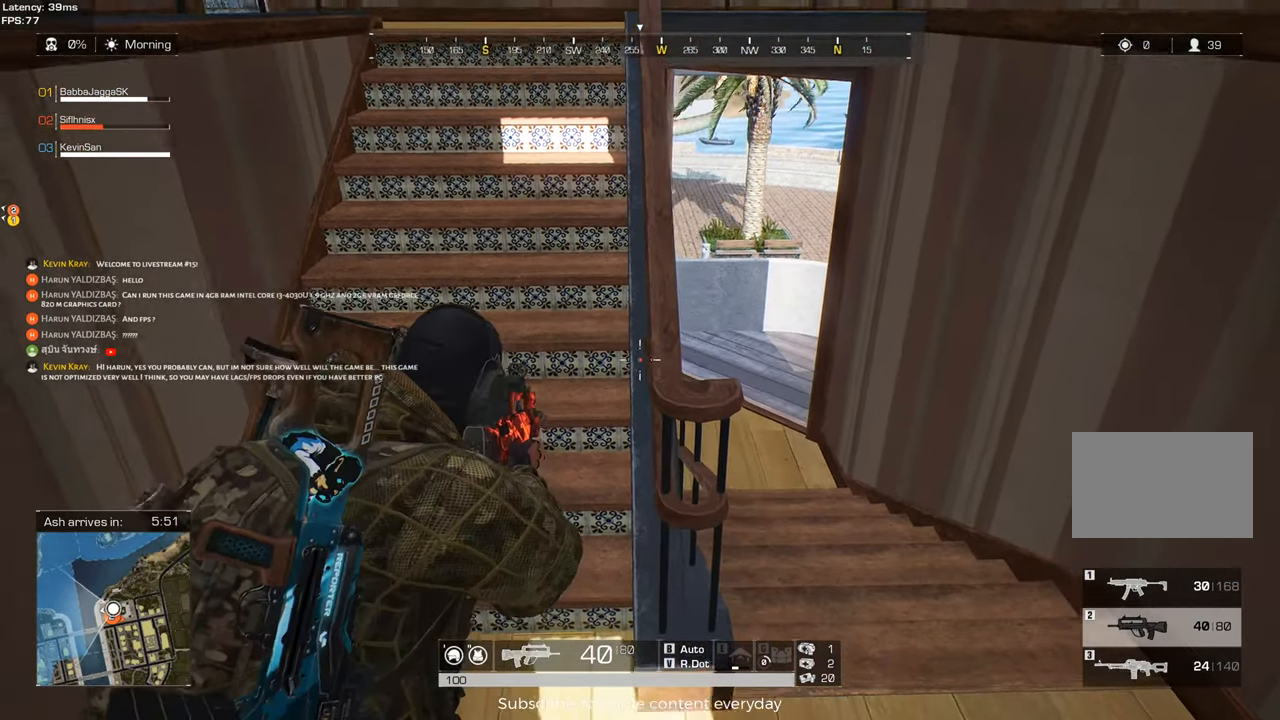
{"keys": [], "events": [[50, "d", "down"], [100, "d", "up"]]}
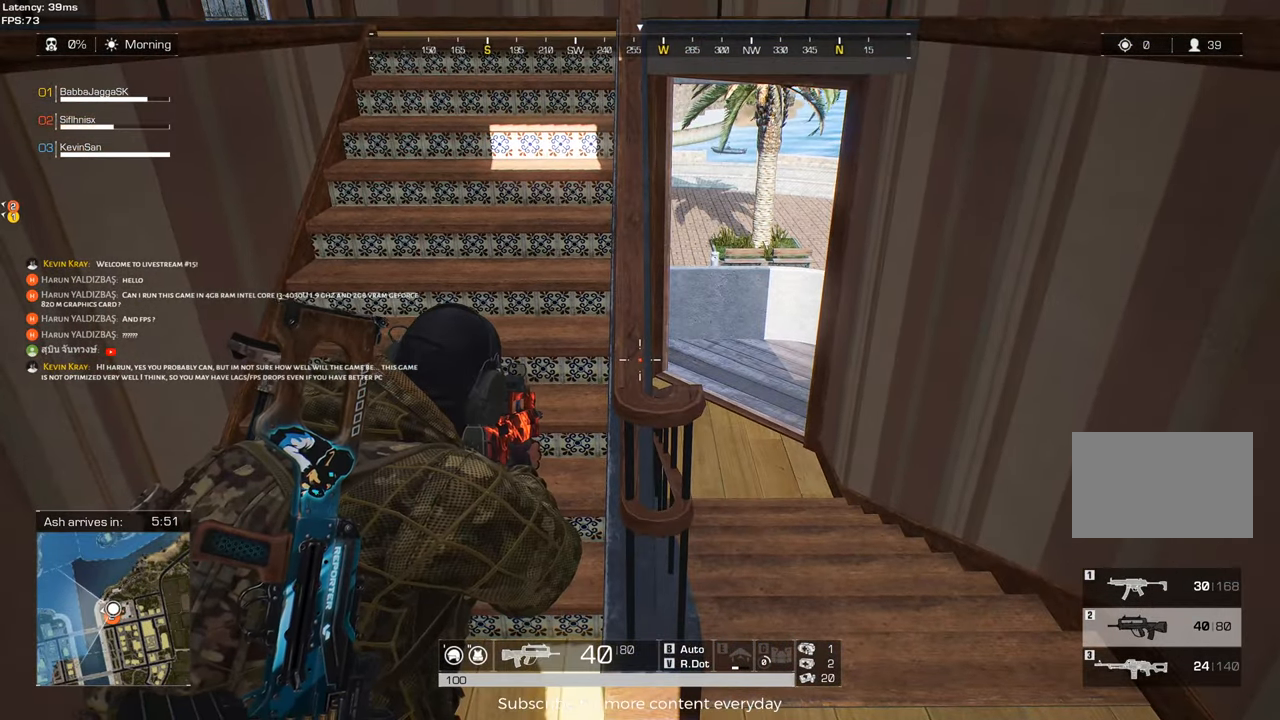
{"keys": [], "events": []}
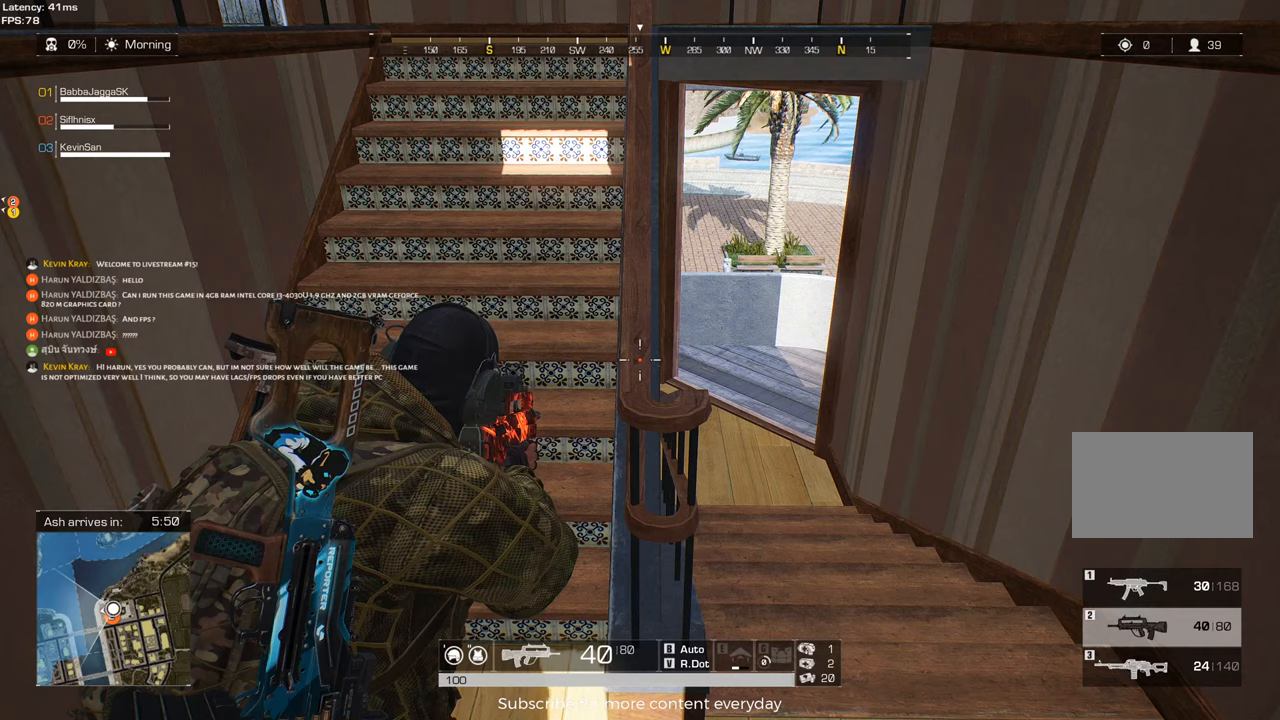
{"keys": ["d"], "events": [[500, "d", "down"]]}
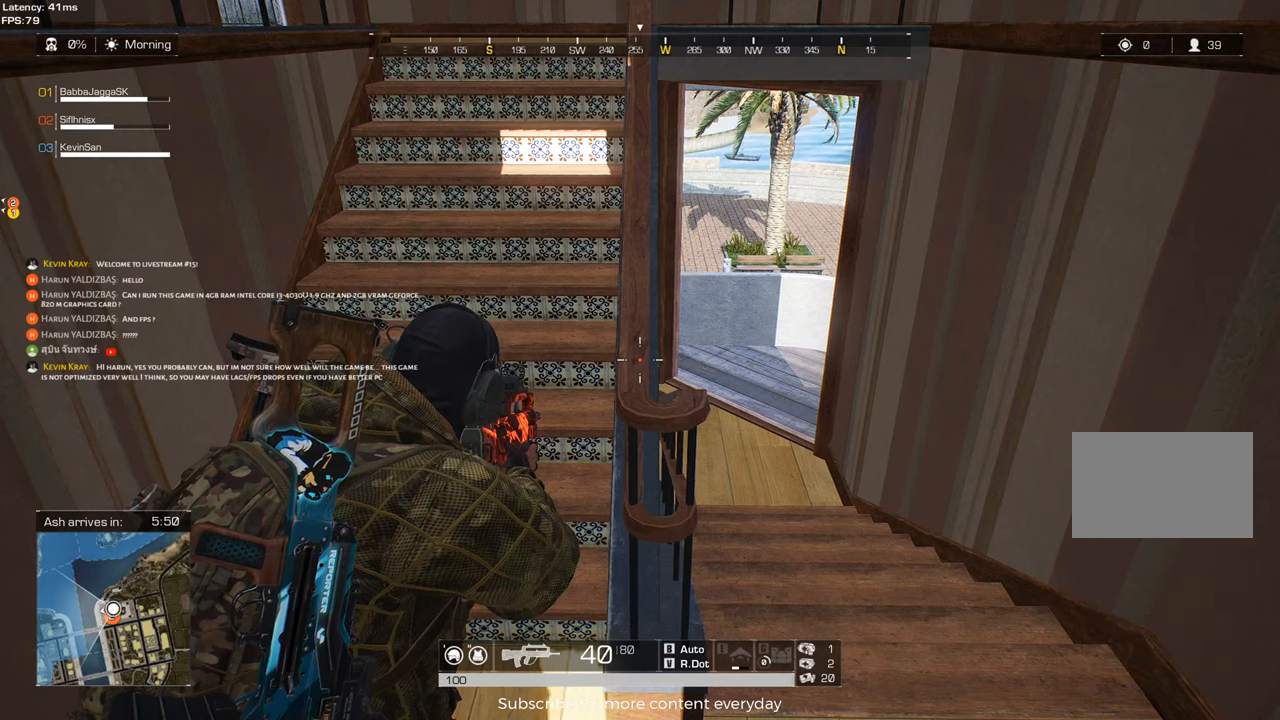
{"keys": [], "events": [[50, "d", "up"]]}
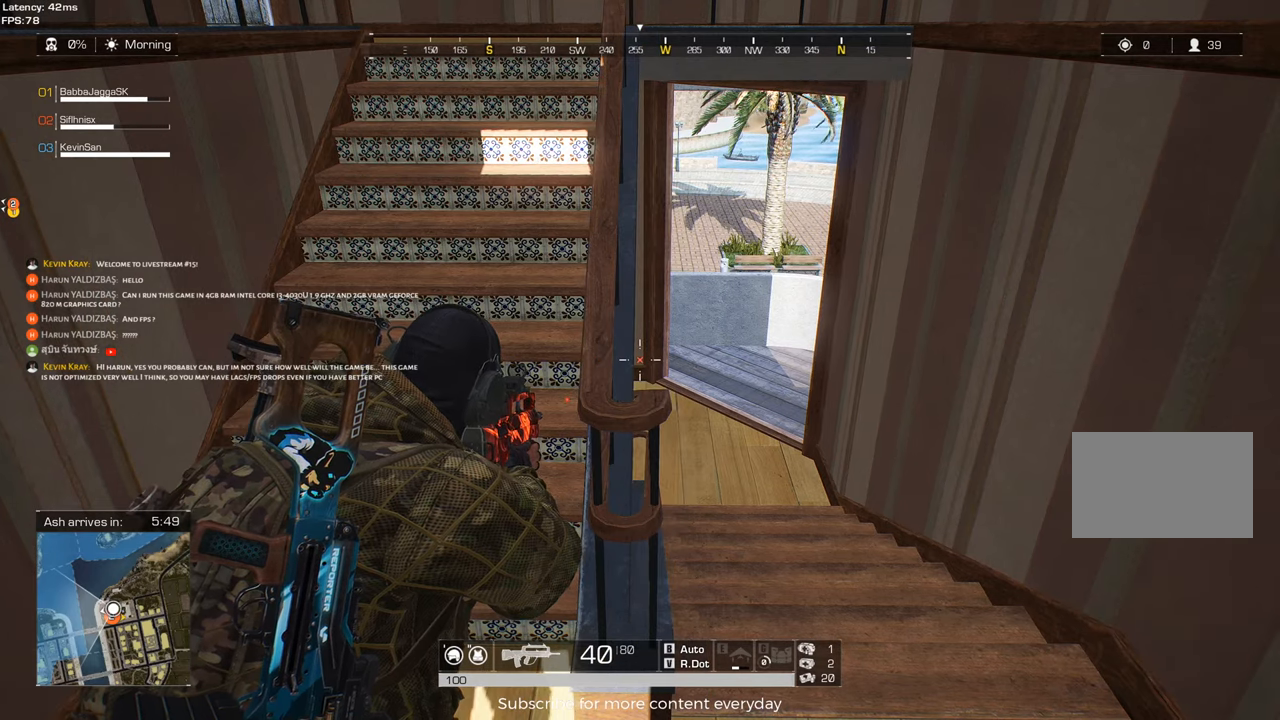
{"keys": [], "events": []}
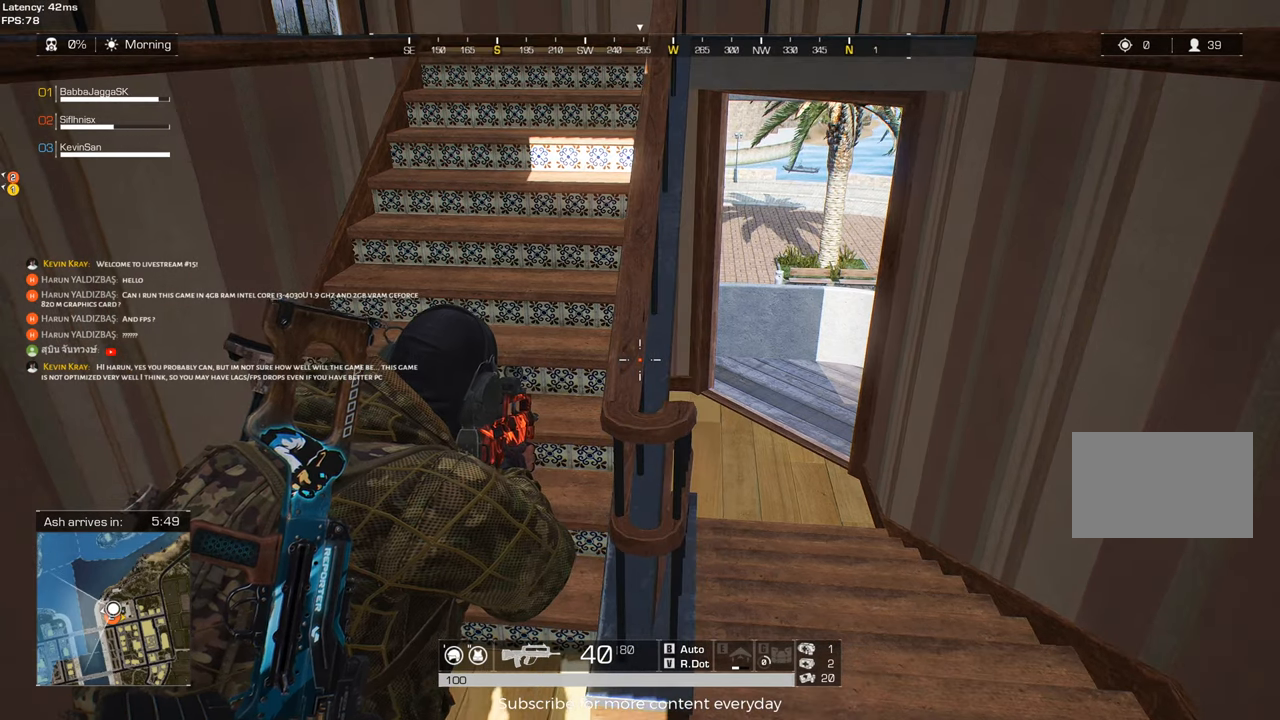
{"keys": [], "events": [[183, "a", "down"], [217, "a", "up"]]}